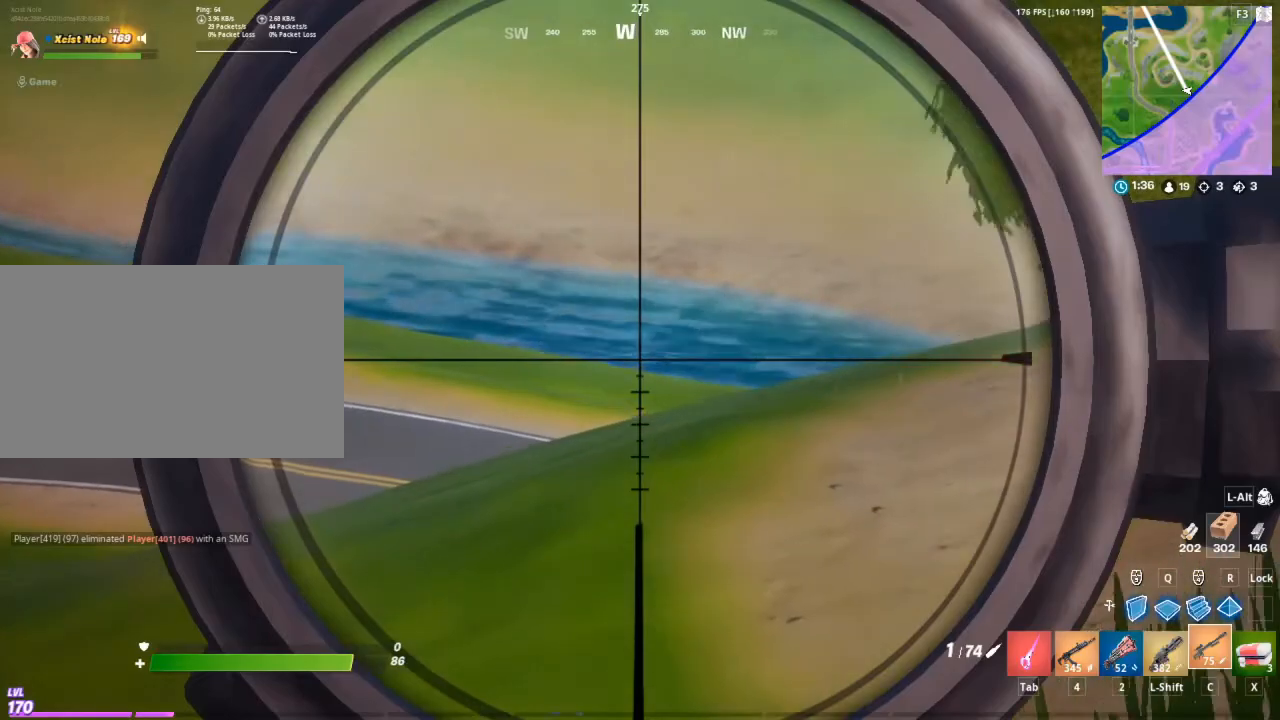
Gameplay with keyboard and mouse; each line is a JSON object with the keys and mouse buttons held at the frame after it. "events" lists presses ("down") and releases ("up") of "1", "2", "3", "4", "5", "a", "alt", "c", "caps_lock", "ctrl", "d", "e", "f", "g", "q", "r", "s", "shift", "space", "t", "tab", "v", "w", "x", "z", "mouse_left", "mouse_wheel" and "mouse_right" between this image and that frame as [ms after this image, input, new state], when the widget could be followed in between. "mouse_left", "mouse_wheel", "mouse_right" = the "left", "wheel", "right" buttons of the "mouse" list. No other keys are recorded. "wheel" means that the mouse wheel is clicked or scrolled. "mouse_move" is the direction in which the mouse moves at that frame (one of eight, or "still"), when it could be read.
{"keys": ["d", "w"], "mouse": ["right"], "mouse_move": "still", "events": [[167, "space", "up"]]}
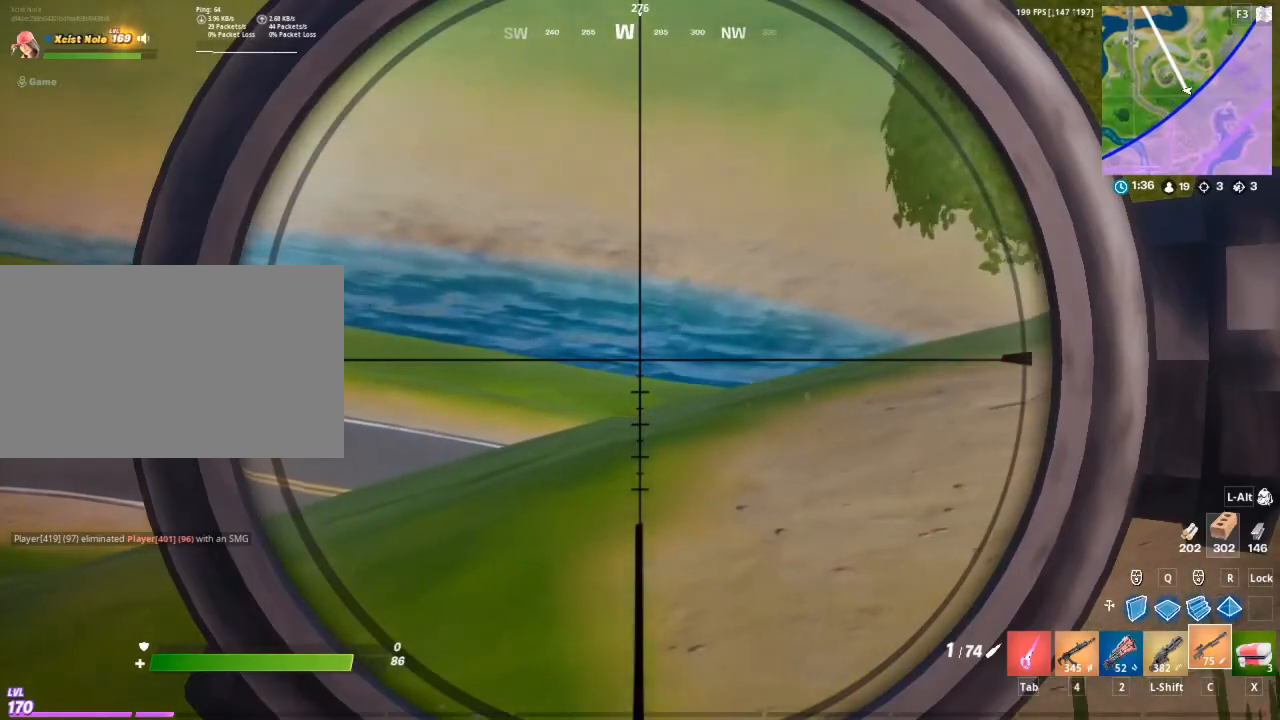
{"keys": ["d", "w"], "mouse": ["right"], "mouse_move": "still", "events": [[100, "space", "down"], [233, "space", "up"]]}
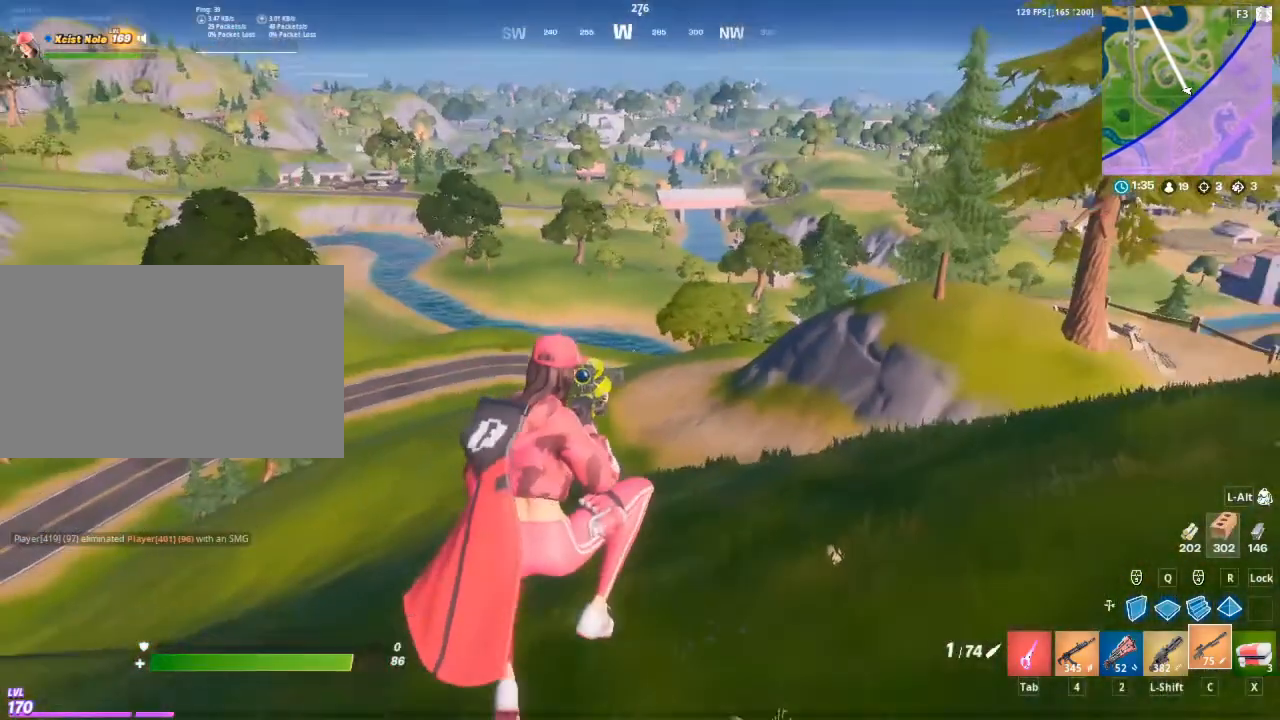
{"keys": ["d", "w"], "mouse": [], "mouse_move": "still", "events": [[150, "mouse_right", "up"]]}
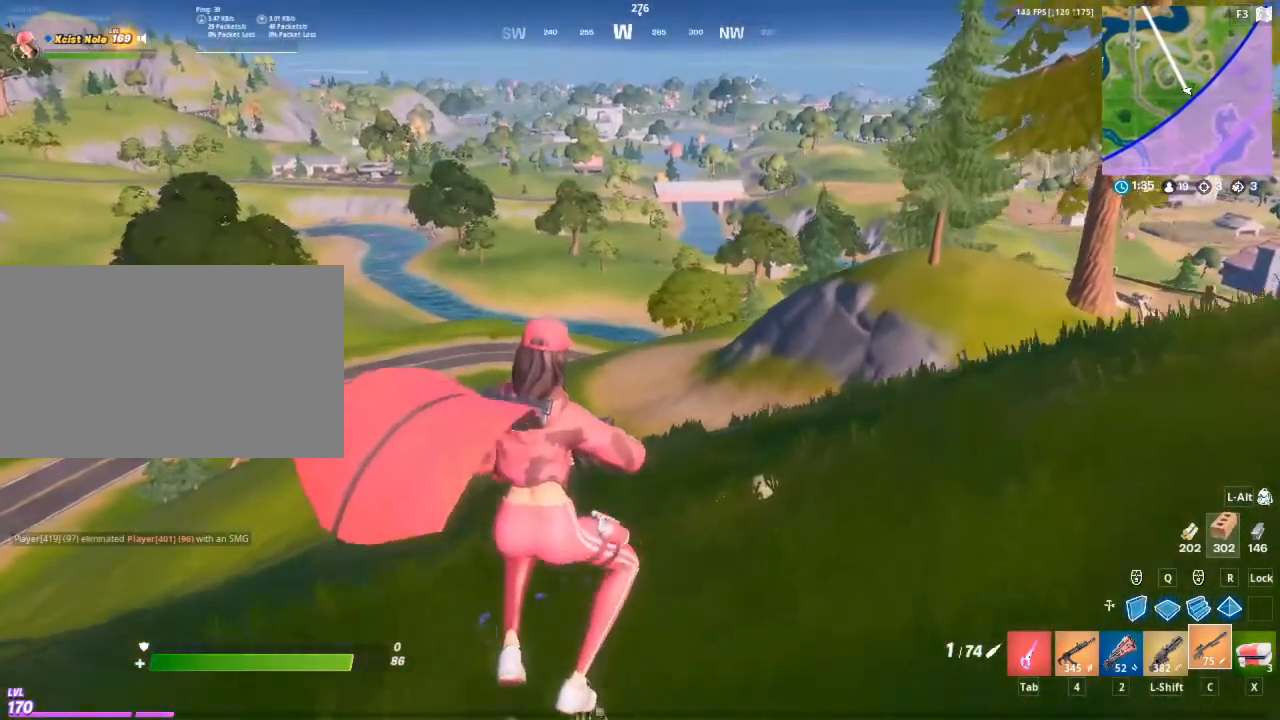
{"keys": ["w"], "mouse": [], "mouse_move": "still", "events": [[167, "d", "up"], [317, "space", "down"], [450, "space", "up"]]}
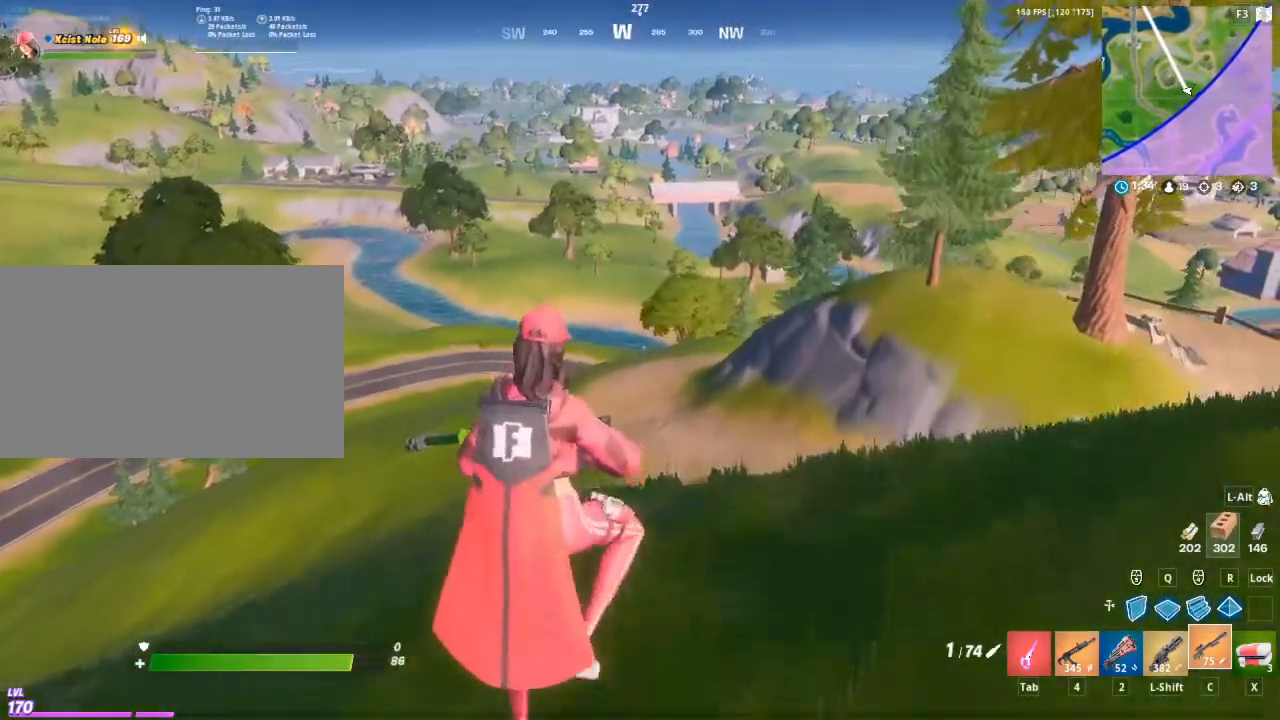
{"keys": ["d", "w"], "mouse": [], "mouse_move": "right", "events": [[283, "d", "down"]]}
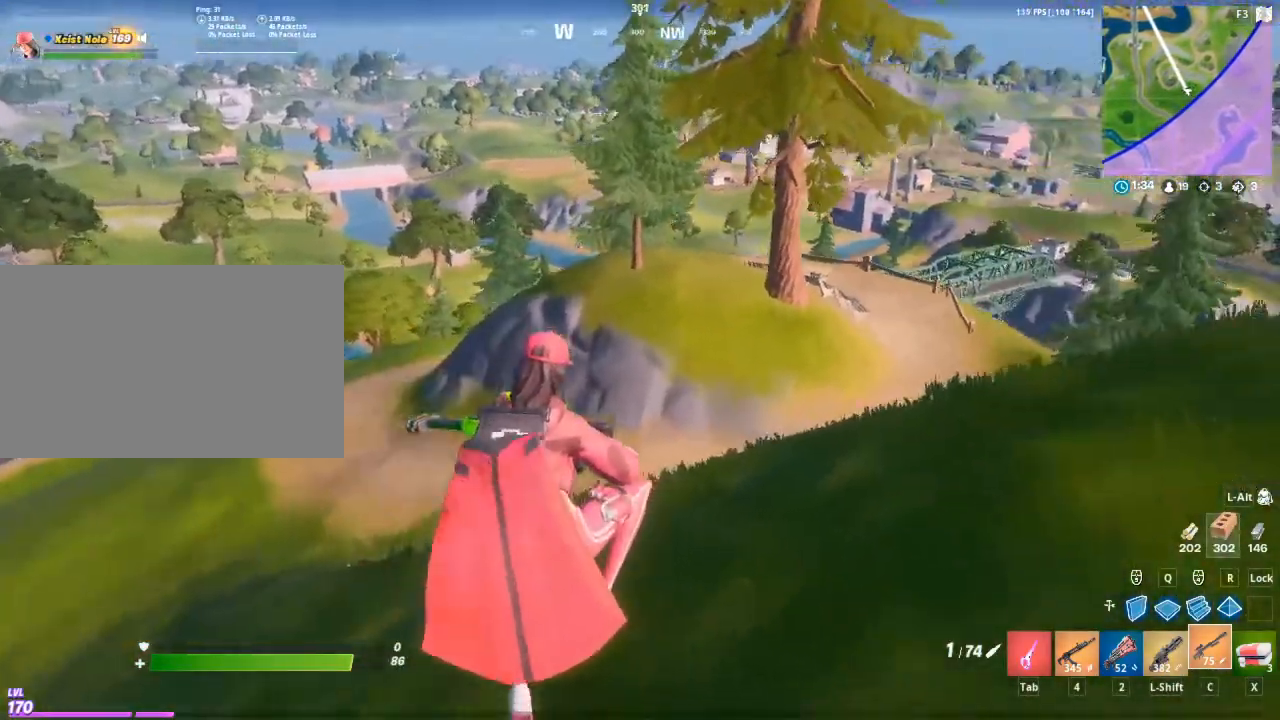
{"keys": ["d", "w"], "mouse": [], "mouse_move": "up", "events": []}
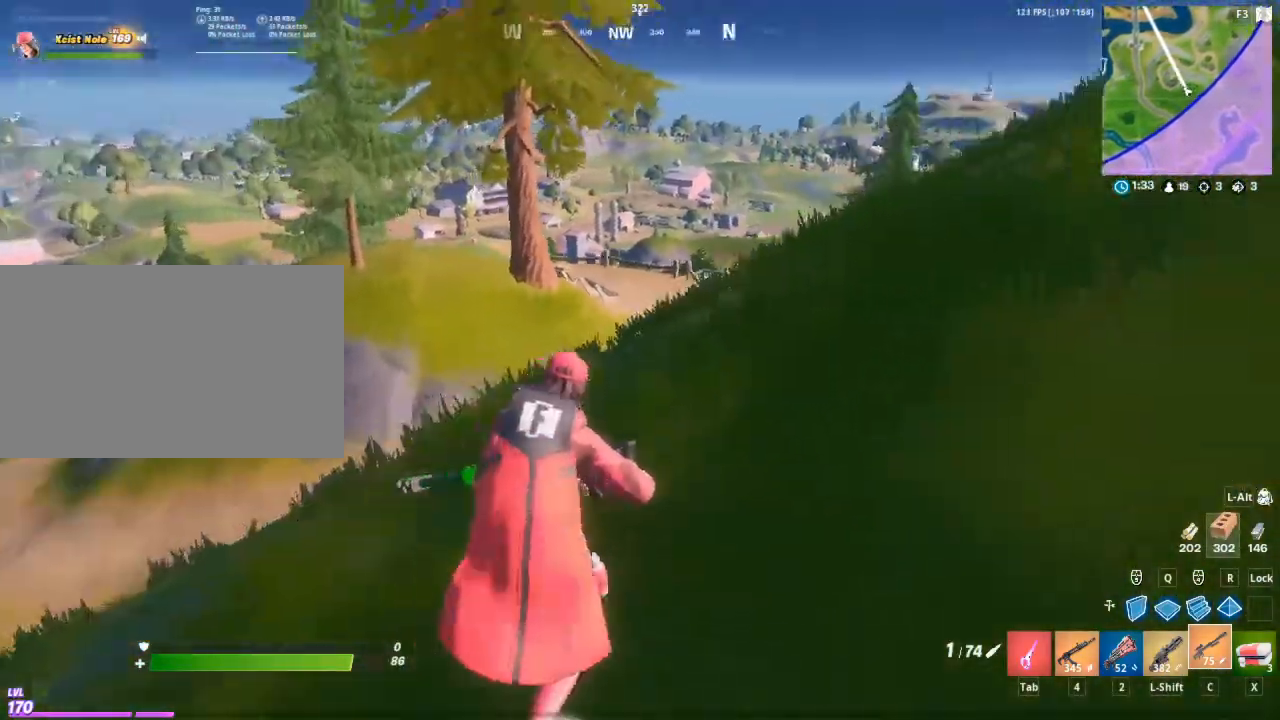
{"keys": ["w"], "mouse": [], "mouse_move": "still", "events": [[33, "space", "down"], [217, "space", "up"], [267, "d", "up"]]}
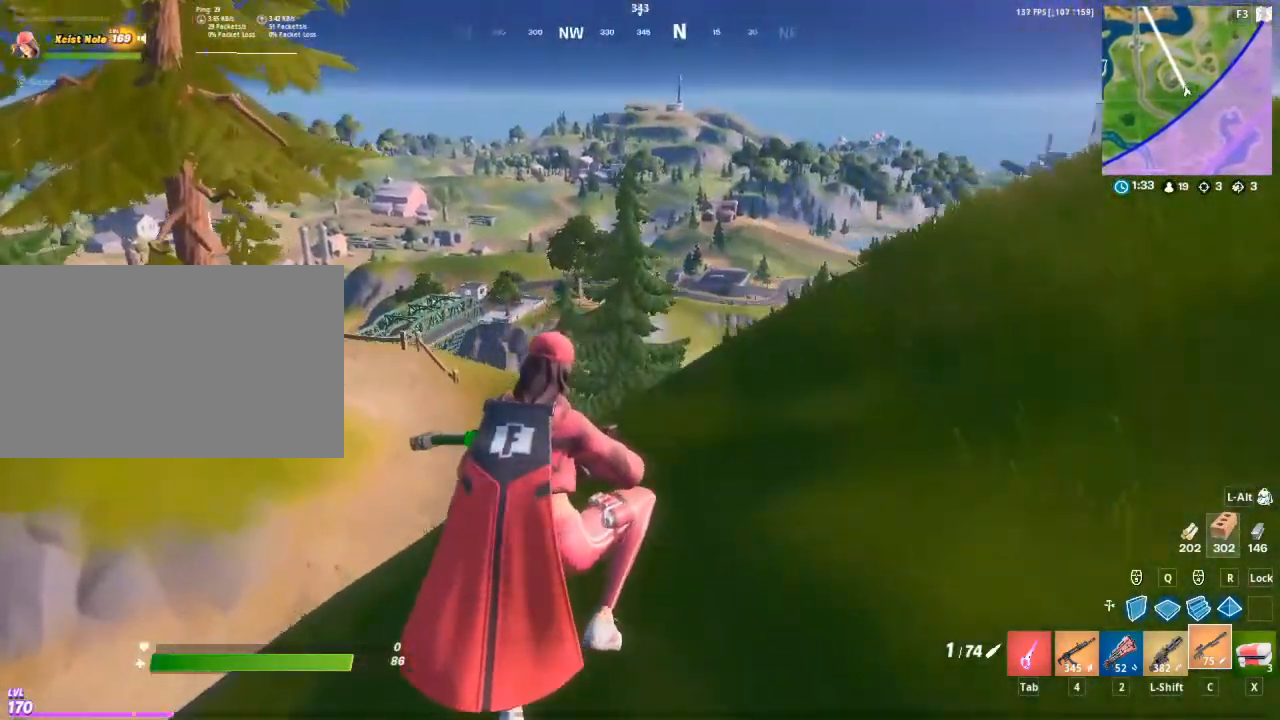
{"keys": ["w"], "mouse": [], "mouse_move": "still", "events": [[133, "4", "down"], [217, "4", "up"]]}
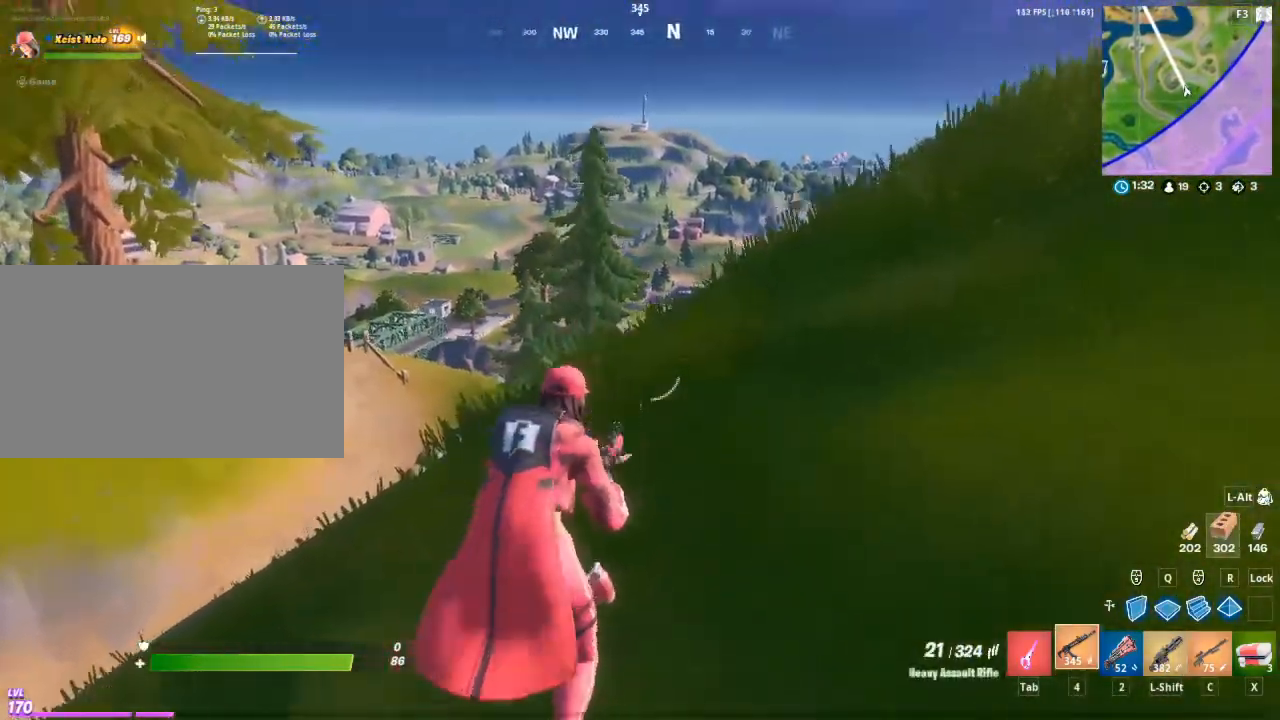
{"keys": ["w"], "mouse": [], "mouse_move": "down", "events": []}
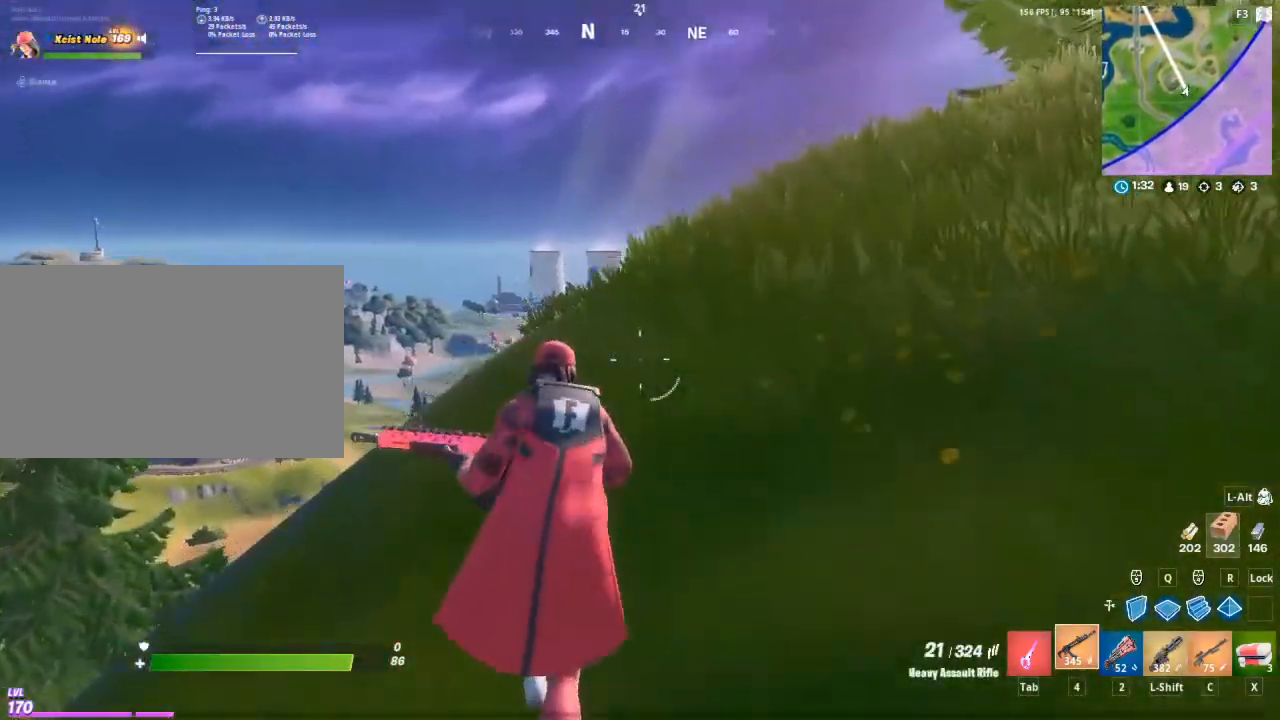
{"keys": ["w"], "mouse": [], "mouse_move": "still", "events": [[100, "space", "down"], [350, "space", "up"]]}
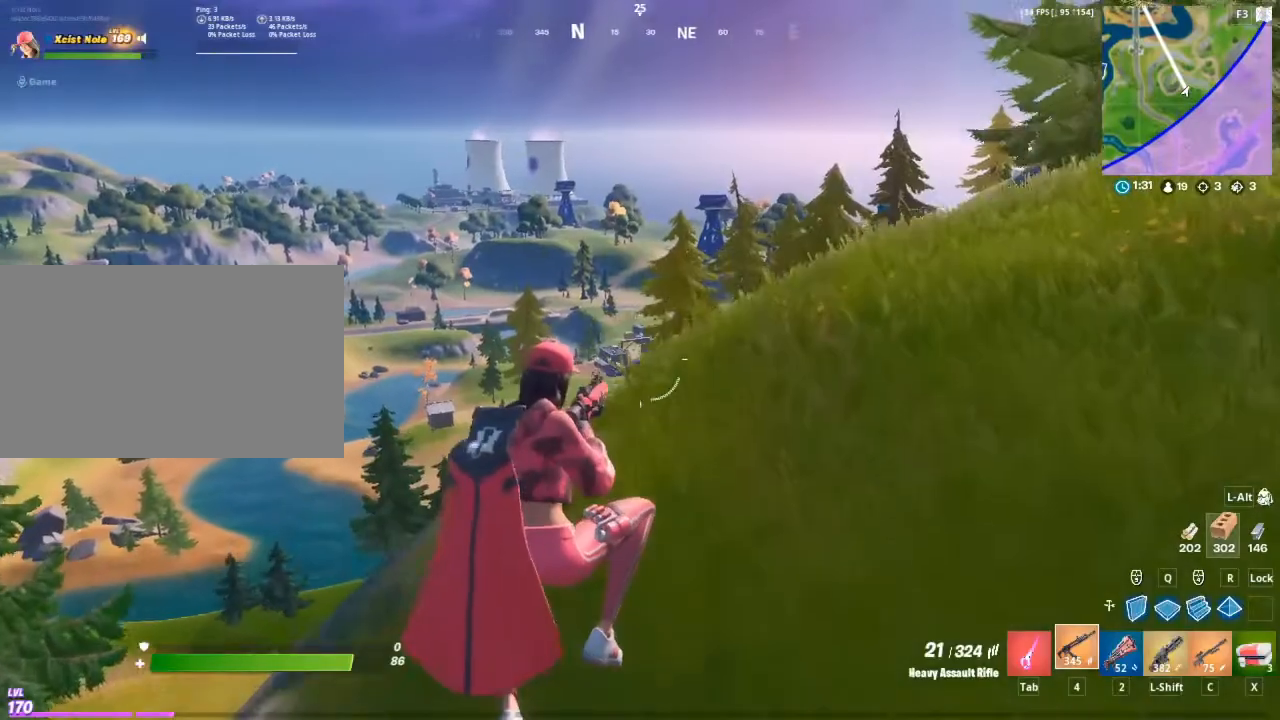
{"keys": ["d", "w"], "mouse": [], "mouse_move": "down-left", "events": [[467, "d", "down"]]}
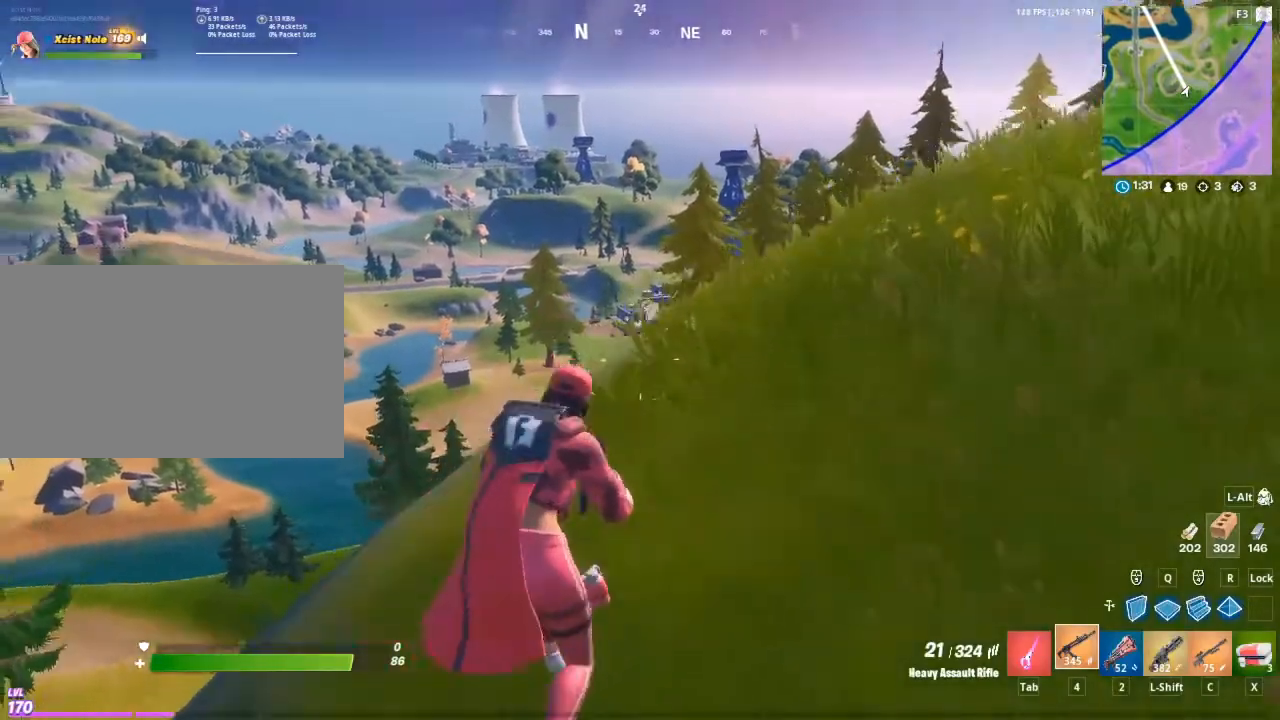
{"keys": ["d", "w"], "mouse": [], "mouse_move": "left", "events": []}
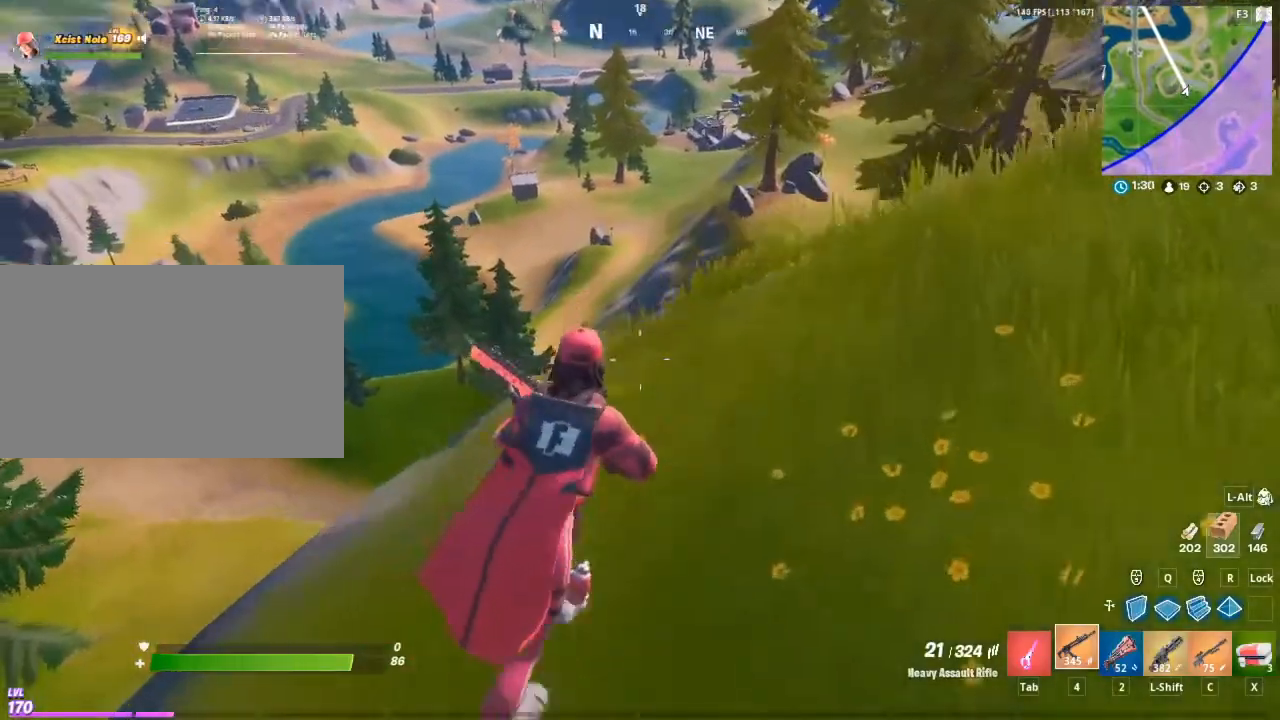
{"keys": ["d", "w"], "mouse": [], "mouse_move": "still", "events": []}
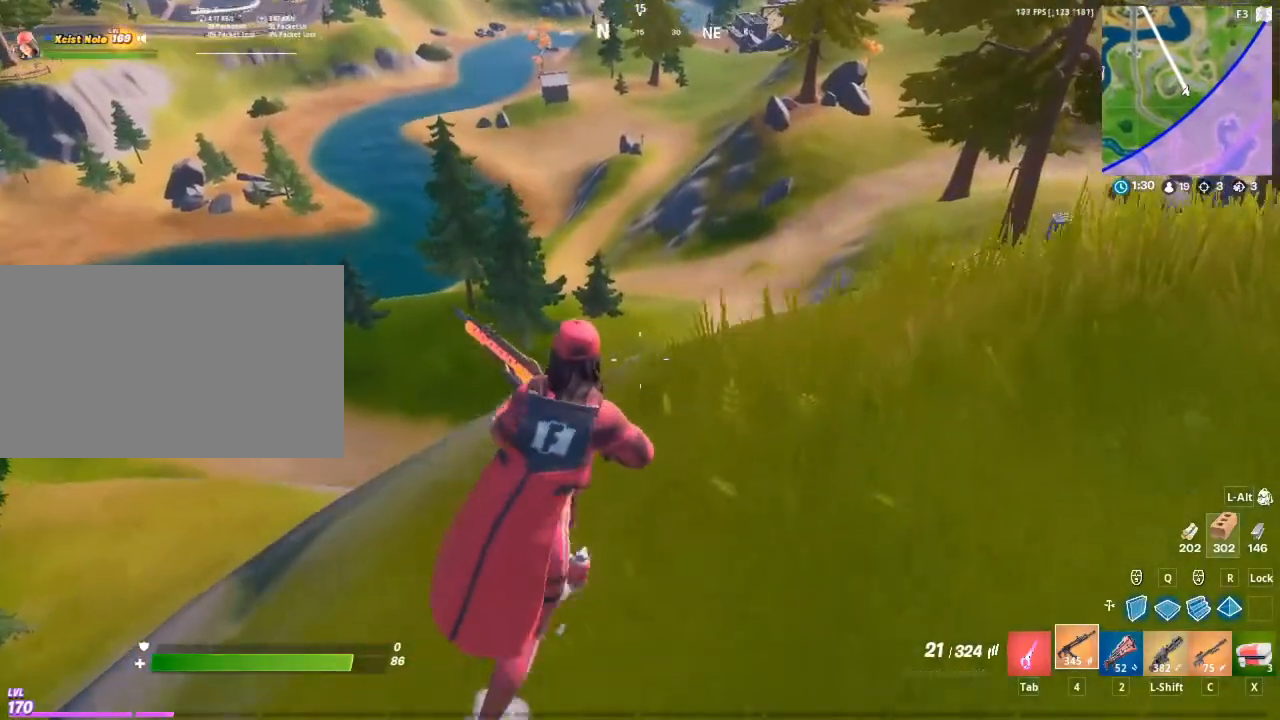
{"keys": ["d", "w"], "mouse": [], "mouse_move": "right", "events": []}
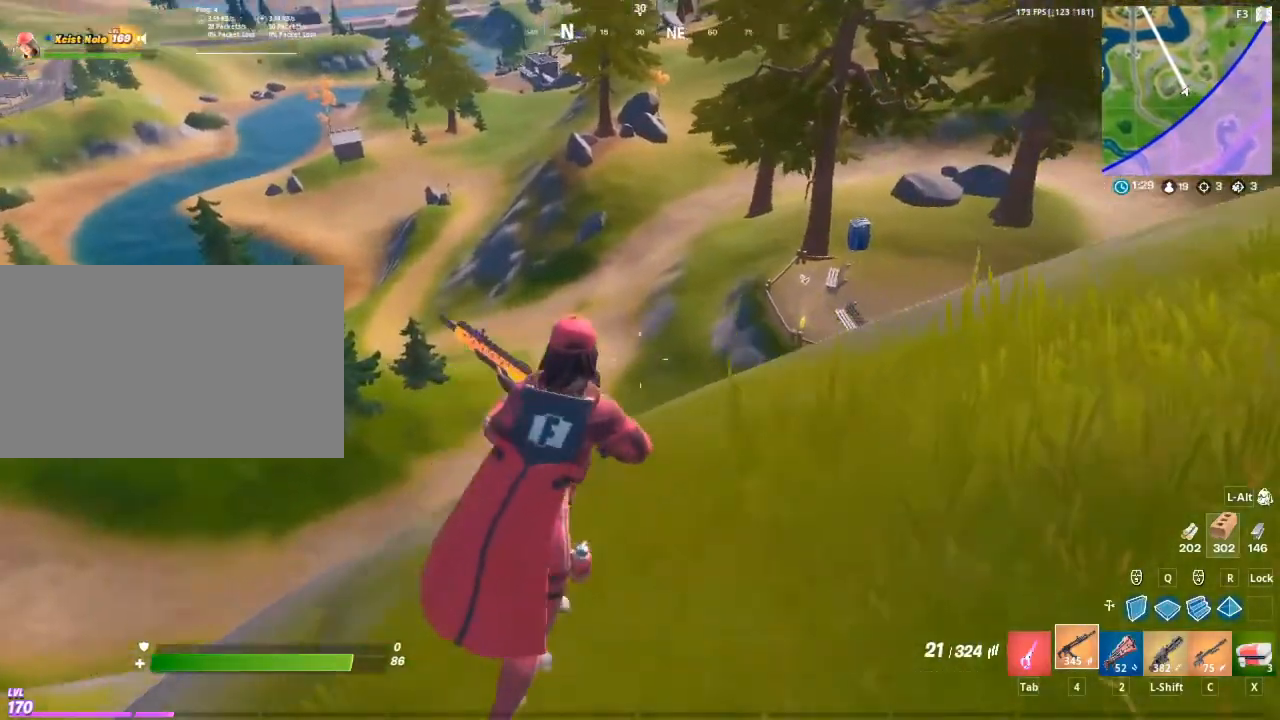
{"keys": [], "mouse": [], "mouse_move": "still", "events": [[200, "d", "up"], [200, "w", "up"]]}
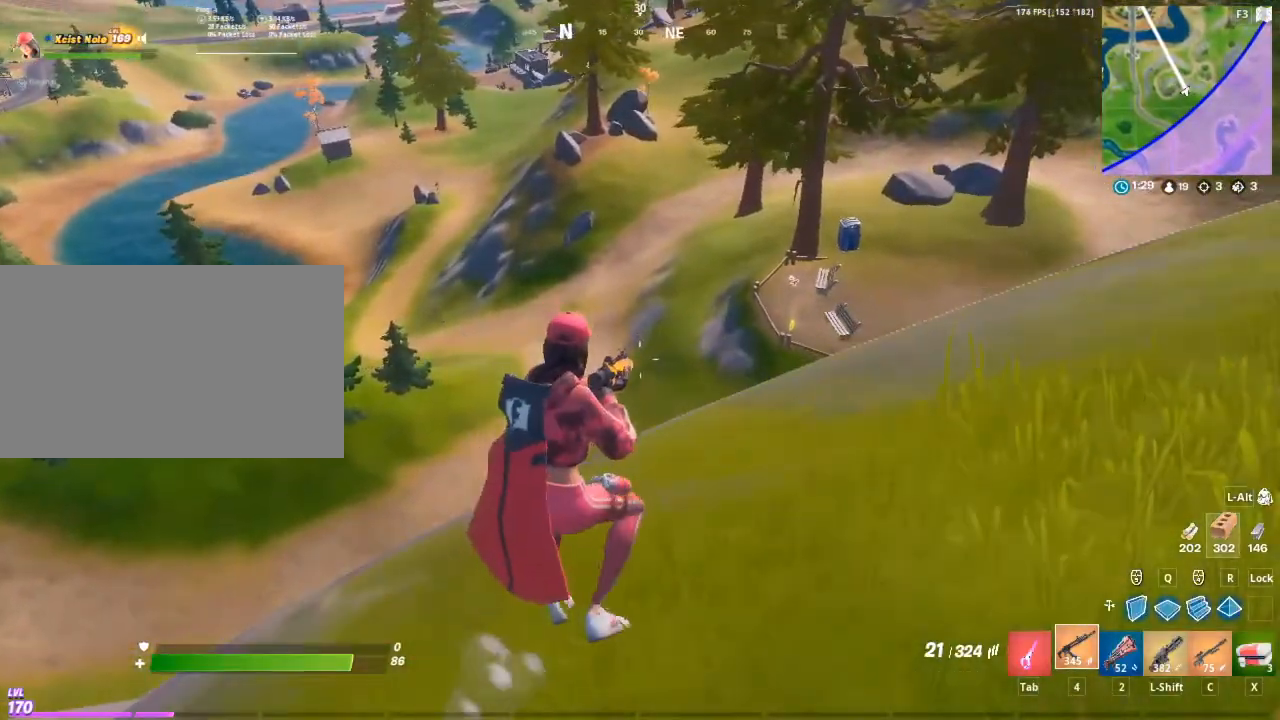
{"keys": [], "mouse": [], "mouse_move": "still", "events": []}
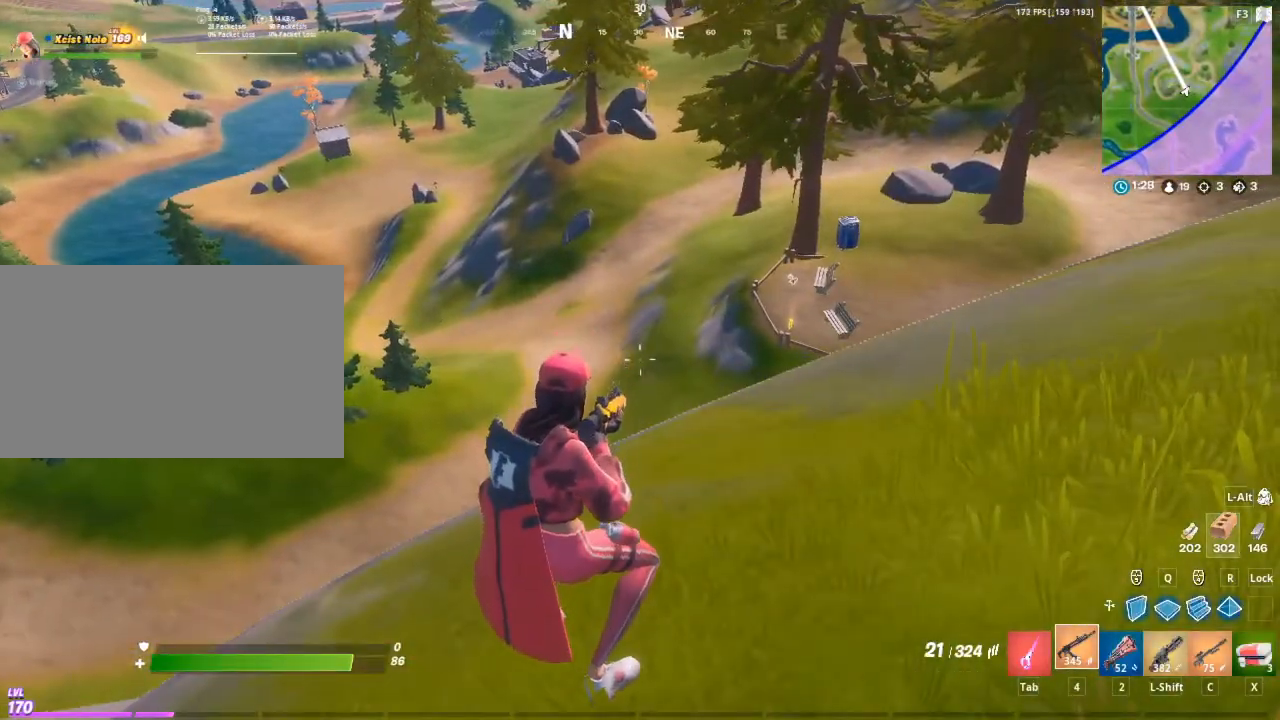
{"keys": ["a"], "mouse": [], "mouse_move": "still", "events": [[83, "a", "down"]]}
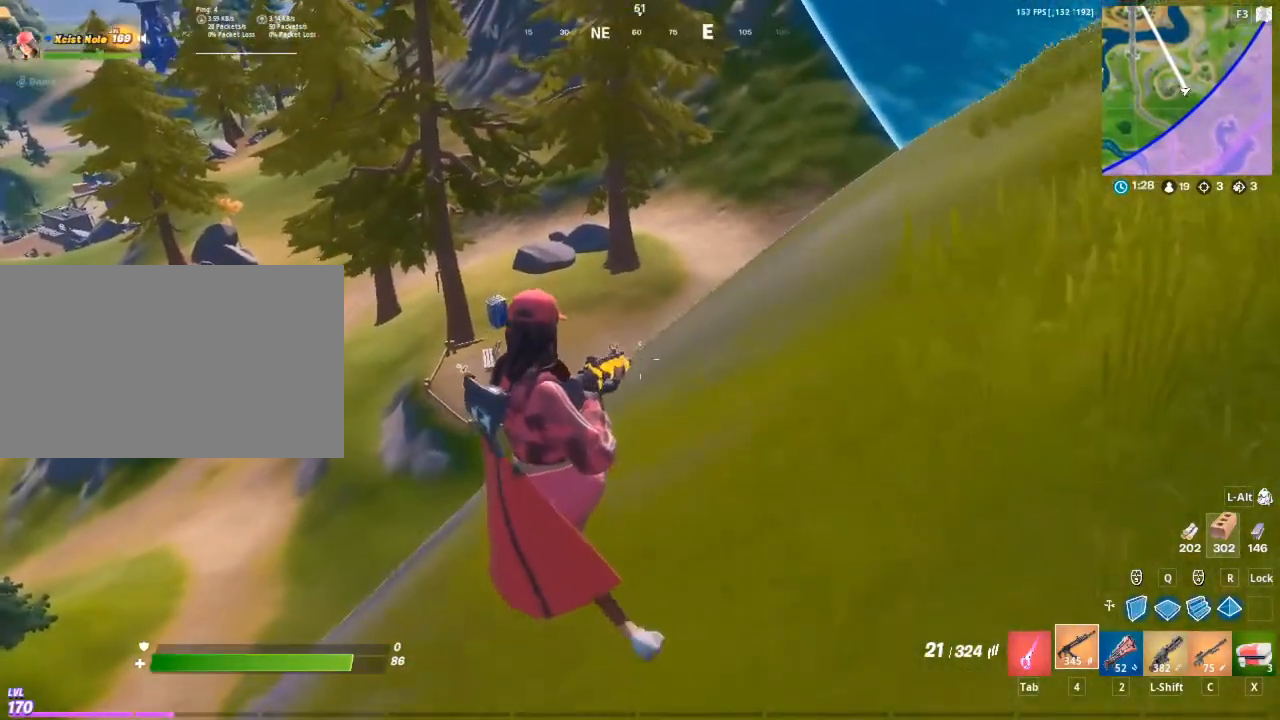
{"keys": ["a"], "mouse": [], "mouse_move": "left", "events": []}
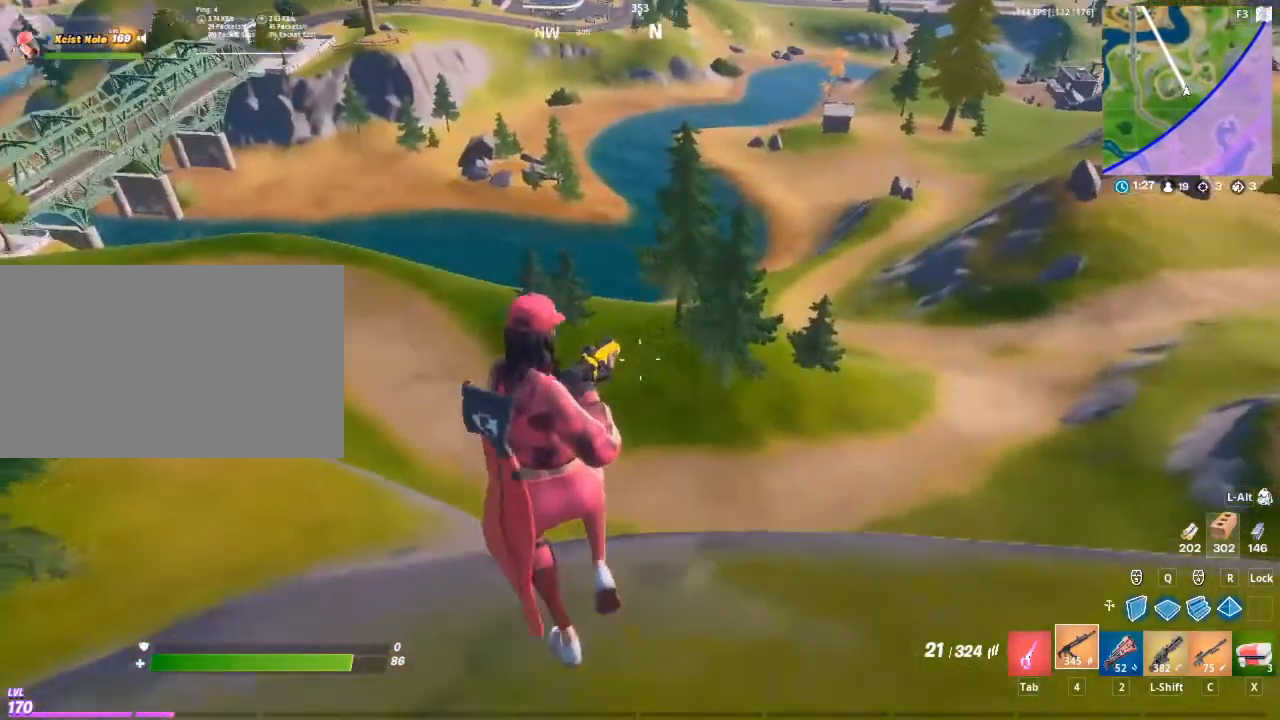
{"keys": ["a", "w"], "mouse": [], "mouse_move": "up", "events": [[67, "w", "down"]]}
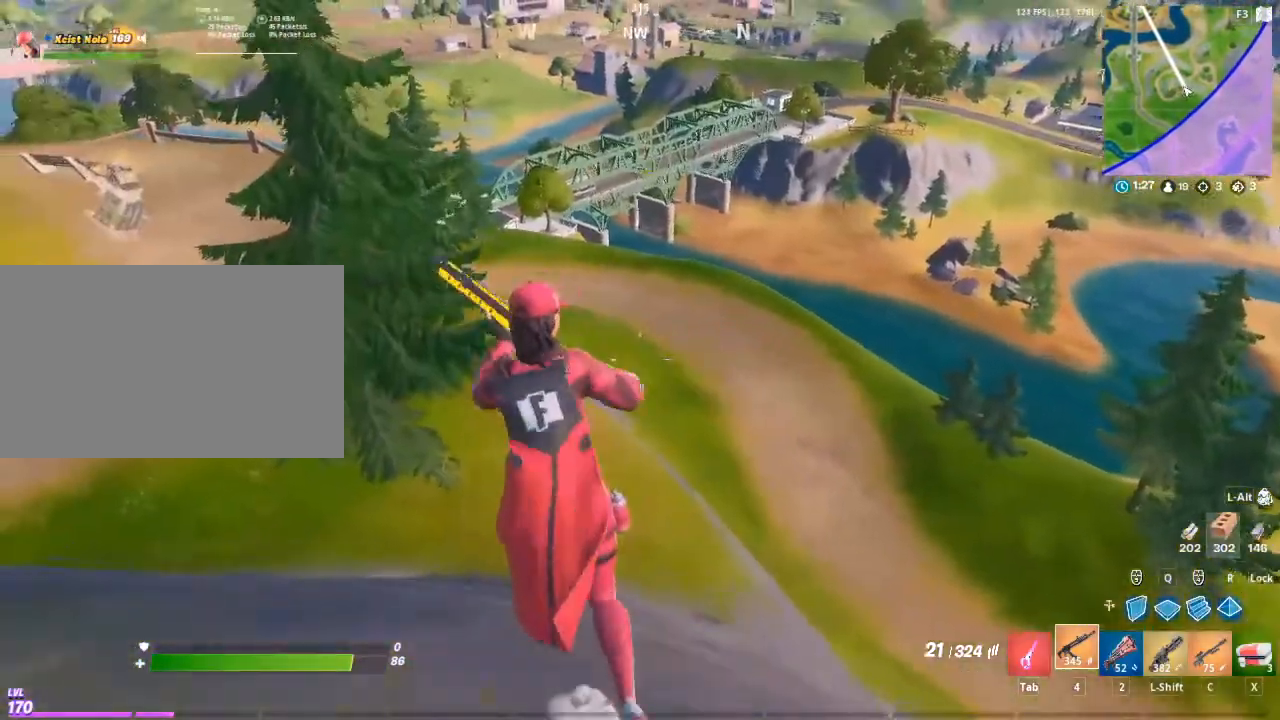
{"keys": ["w"], "mouse": [], "mouse_move": "right", "events": [[283, "a", "up"]]}
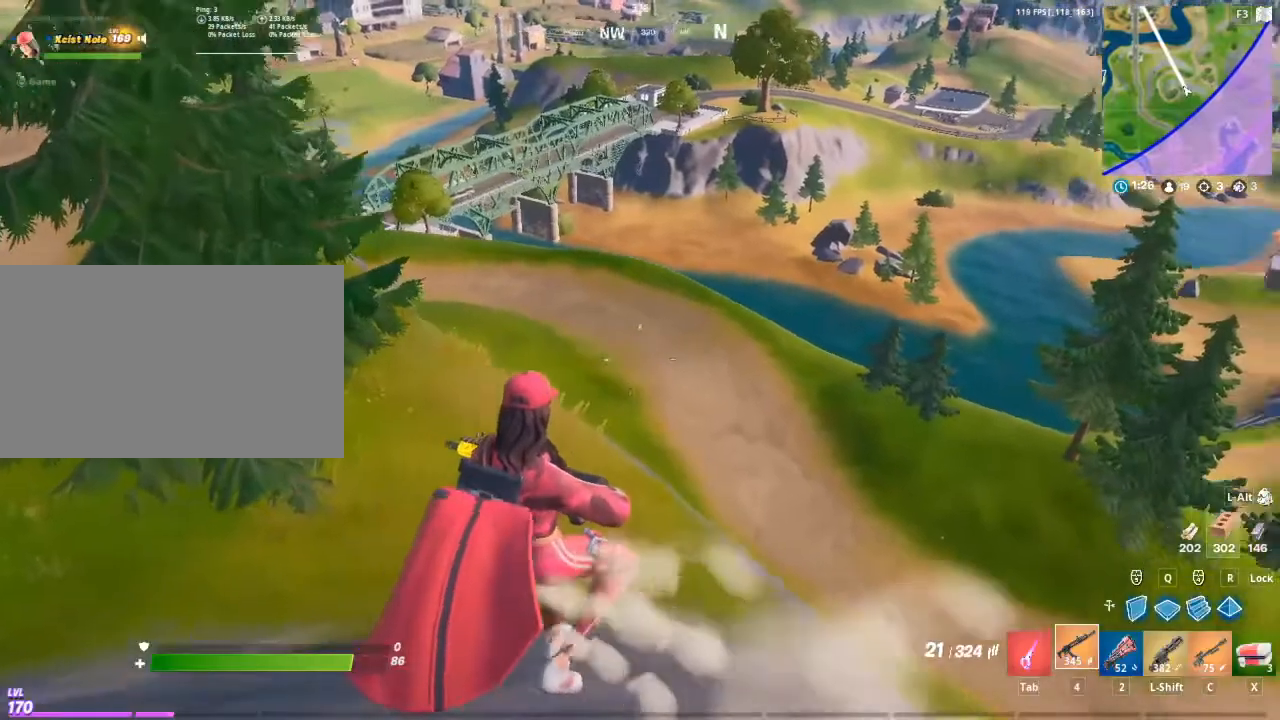
{"keys": ["w"], "mouse": [], "mouse_move": "still", "events": []}
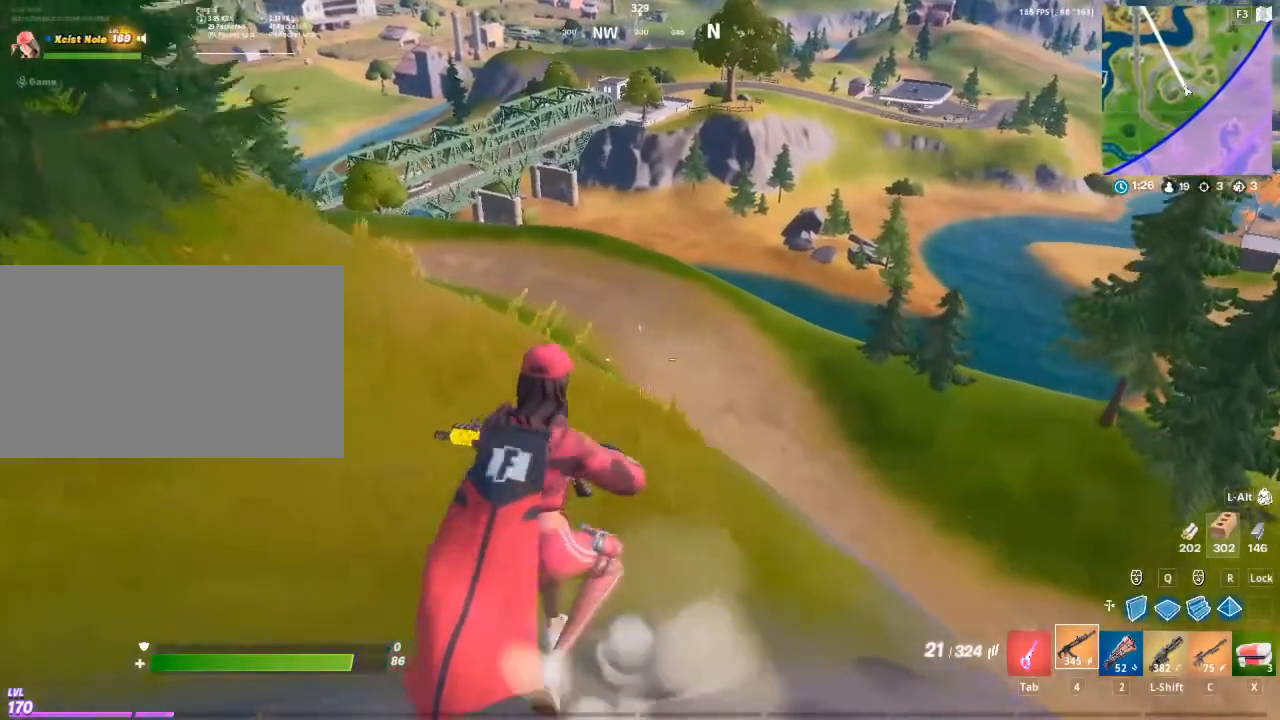
{"keys": ["w"], "mouse": [], "mouse_move": "still", "events": [[267, "space", "down"], [450, "space", "up"]]}
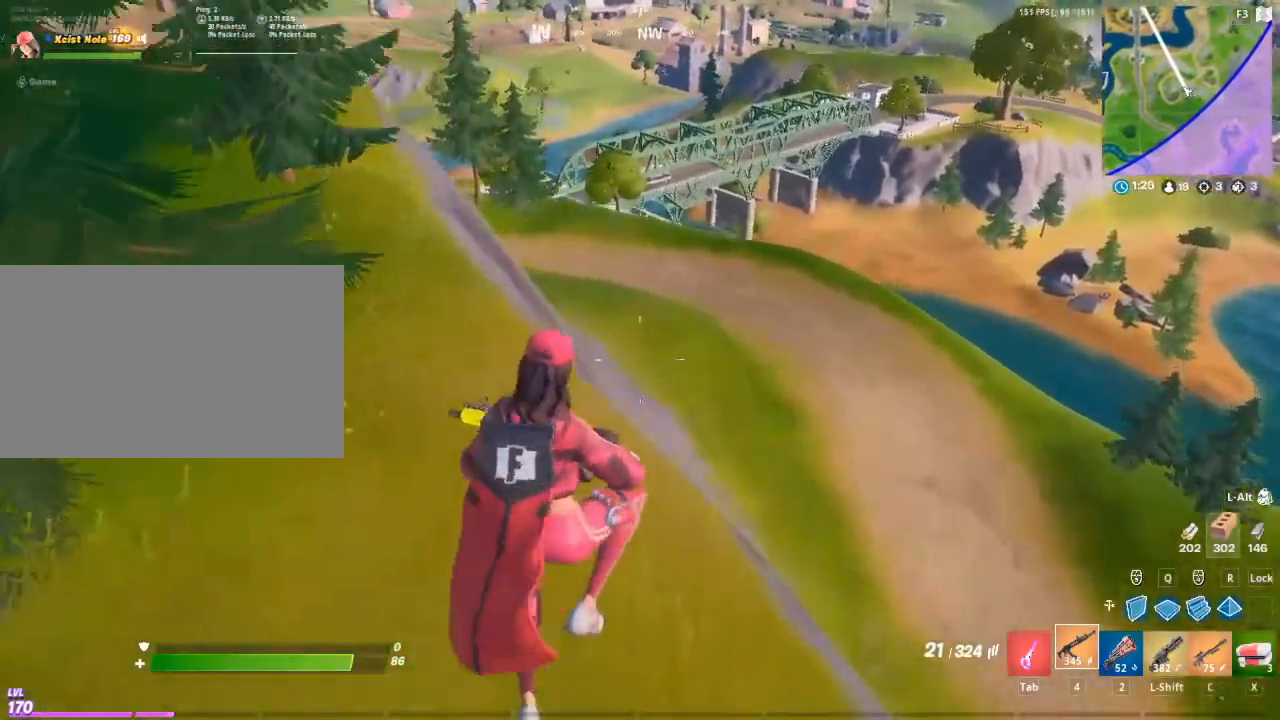
{"keys": ["w"], "mouse": [], "mouse_move": "still", "events": []}
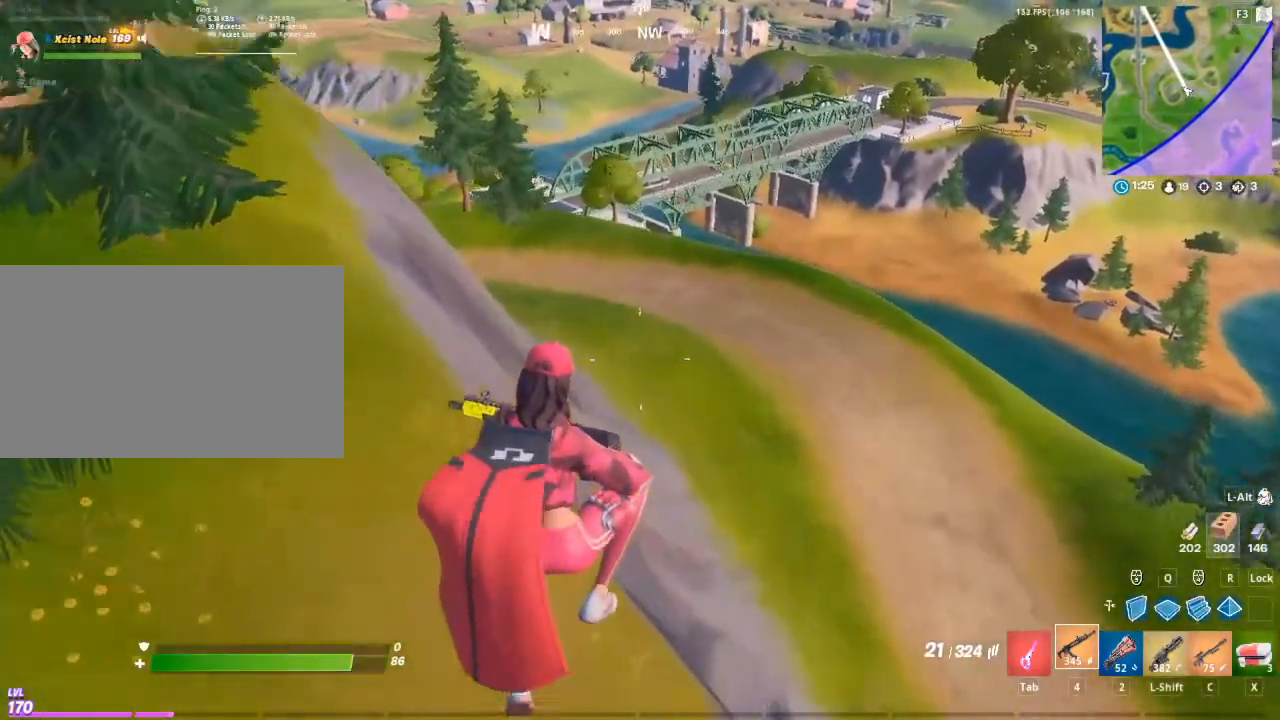
{"keys": ["w"], "mouse": [], "mouse_move": "up", "events": []}
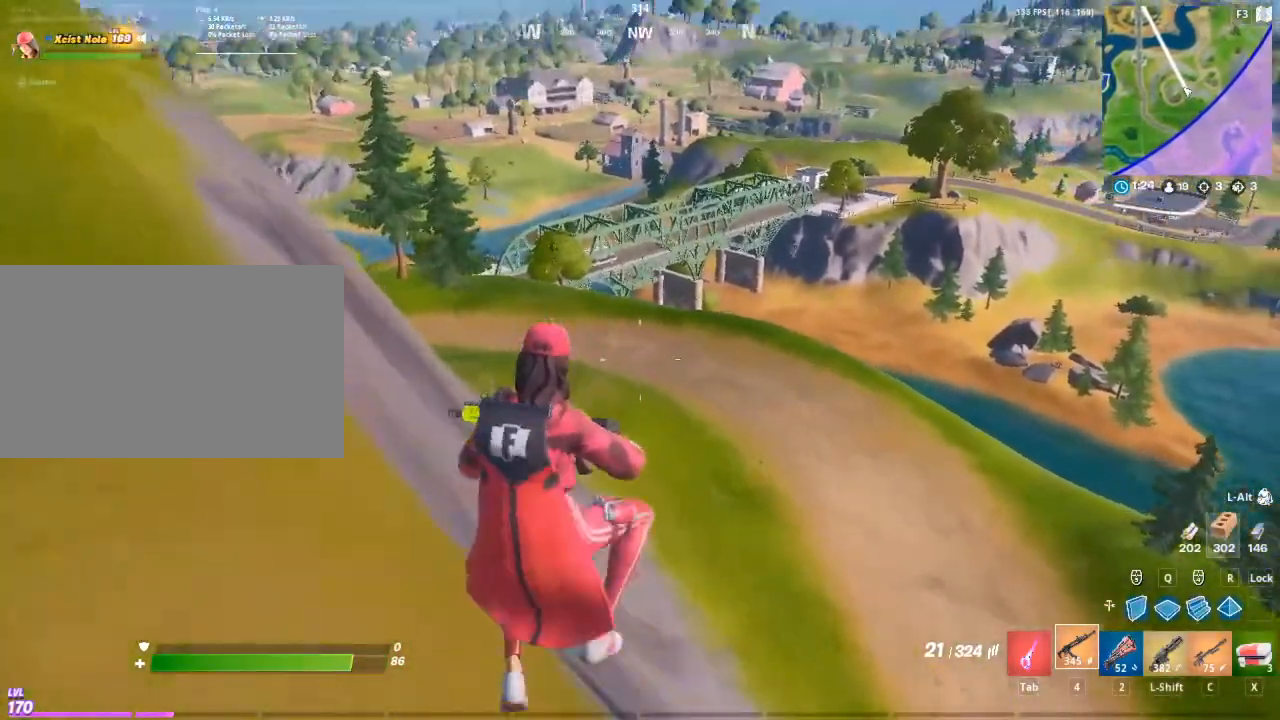
{"keys": ["w"], "mouse": [], "mouse_move": "right", "events": [[117, "c", "down"], [267, "c", "up"]]}
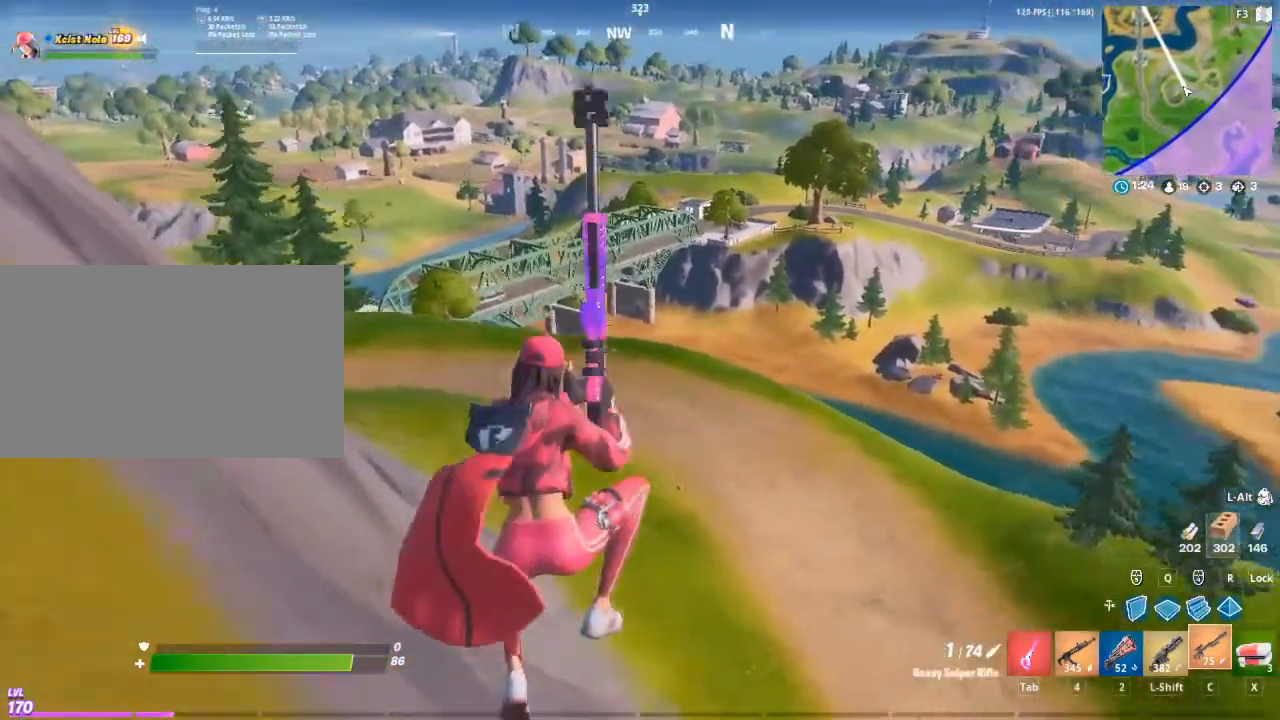
{"keys": ["w"], "mouse": [], "mouse_move": "up", "events": []}
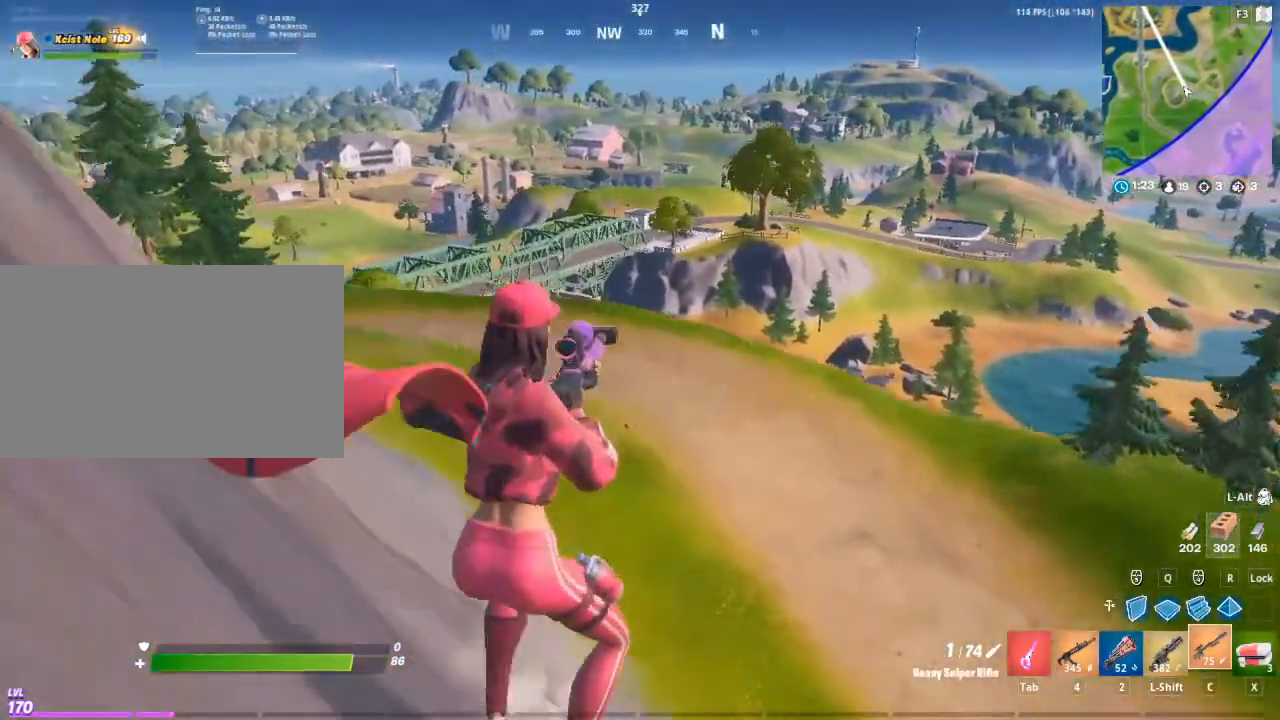
{"keys": ["w"], "mouse": [], "mouse_move": "still", "events": []}
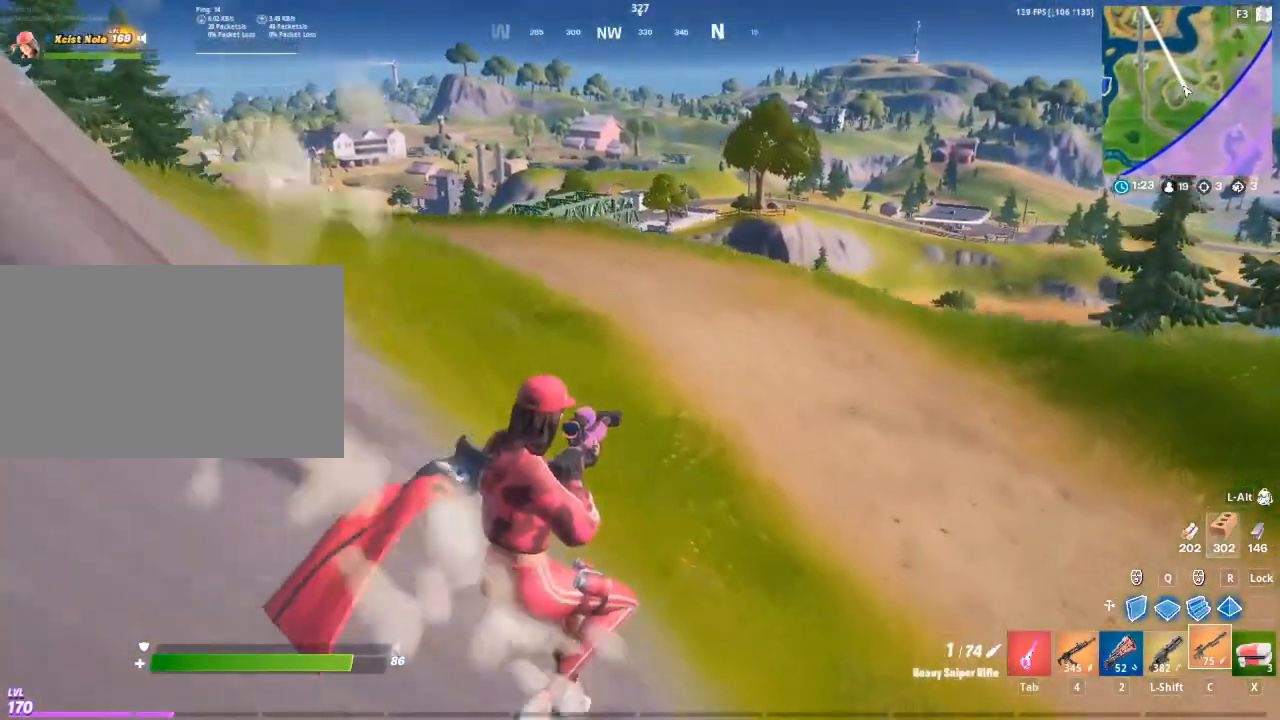
{"keys": ["w"], "mouse": [], "mouse_move": "still", "events": []}
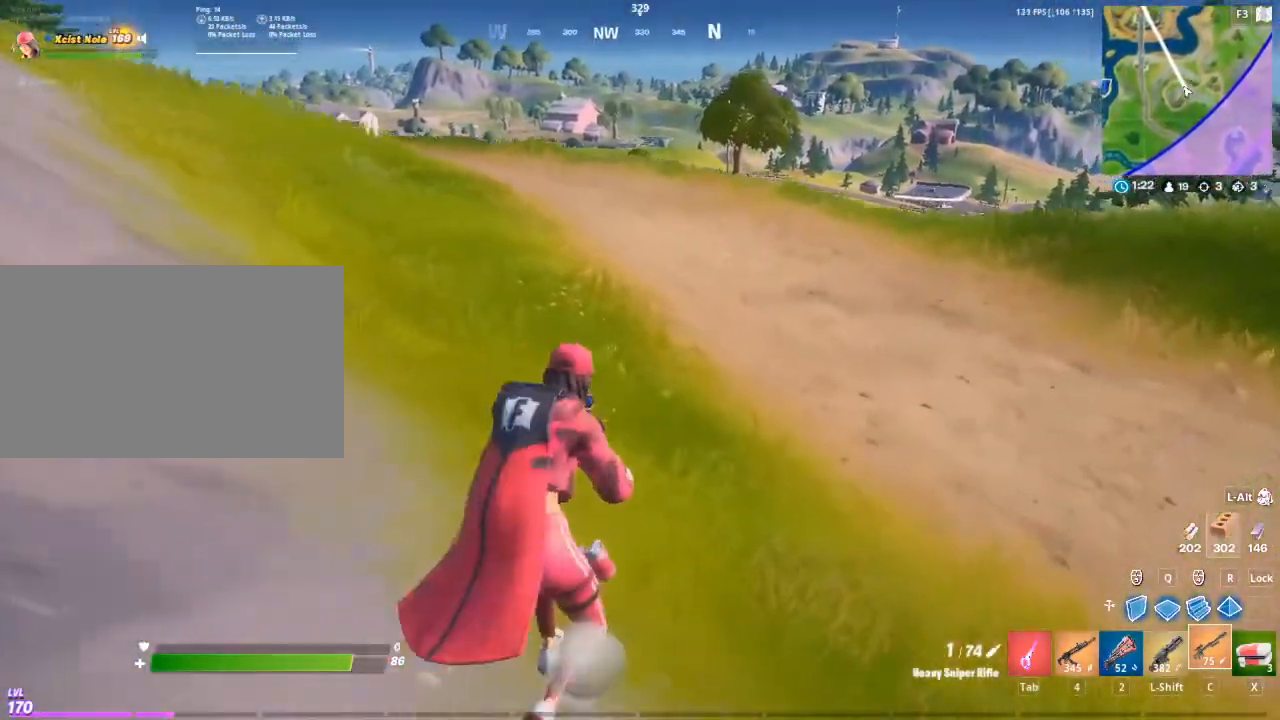
{"keys": ["w"], "mouse": [], "mouse_move": "still", "events": []}